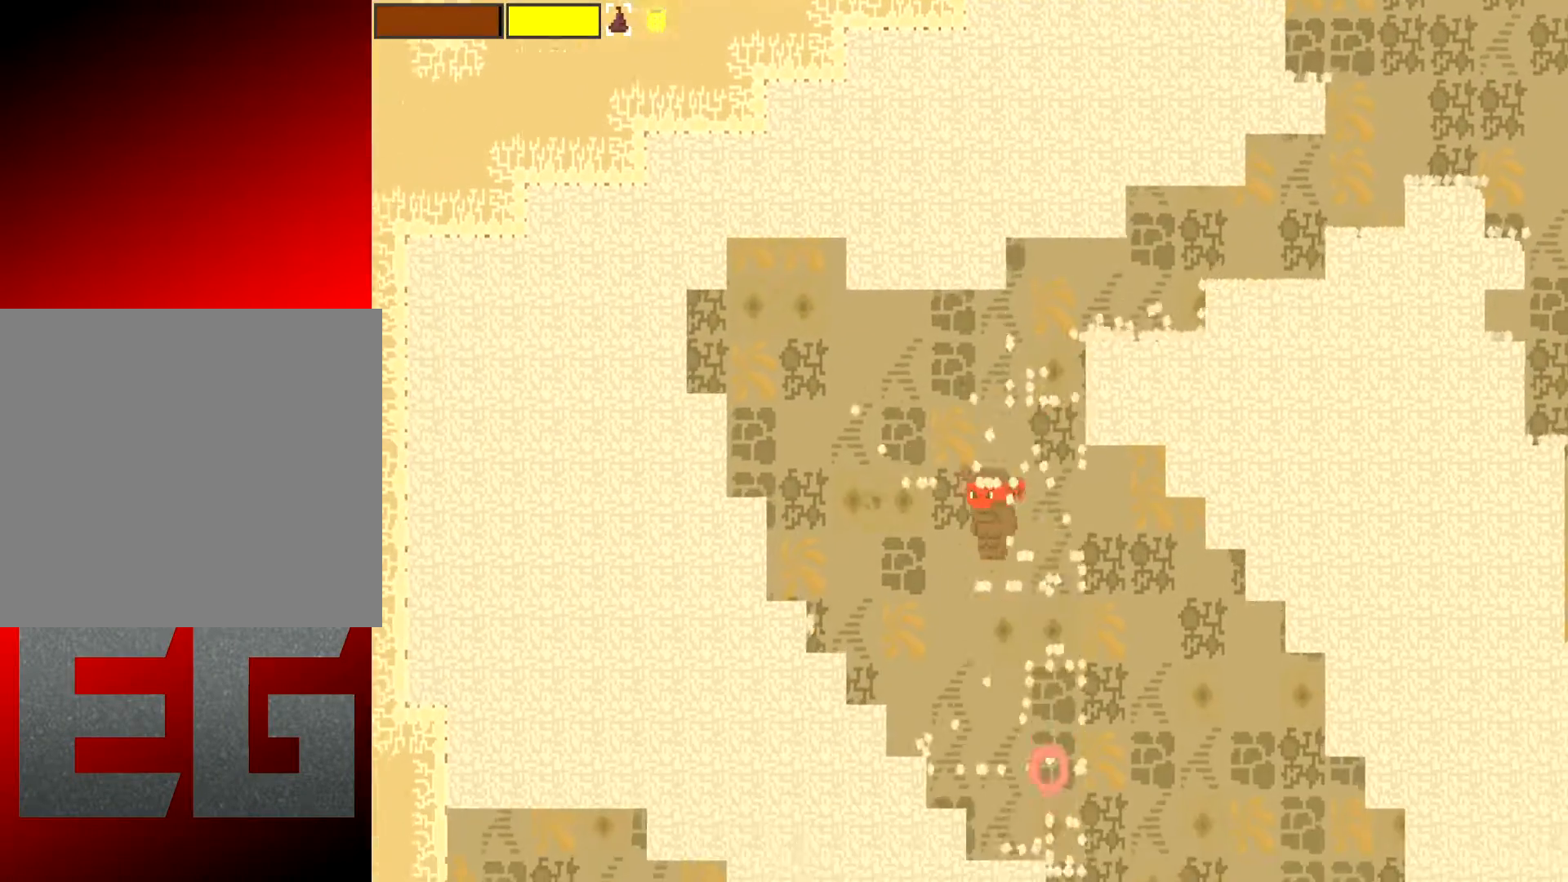
Gameplay with a controller (Xbox layout); each line is a JSON object with the inputs held at the frame after it. "events" lists button and stick changes between this image and that frame as [ms after this image, input, new state], when the widget could be followed in between. Not read: L3 R3 right_stick.
{"buttons": ["X"], "left_stick": "down-left", "events": []}
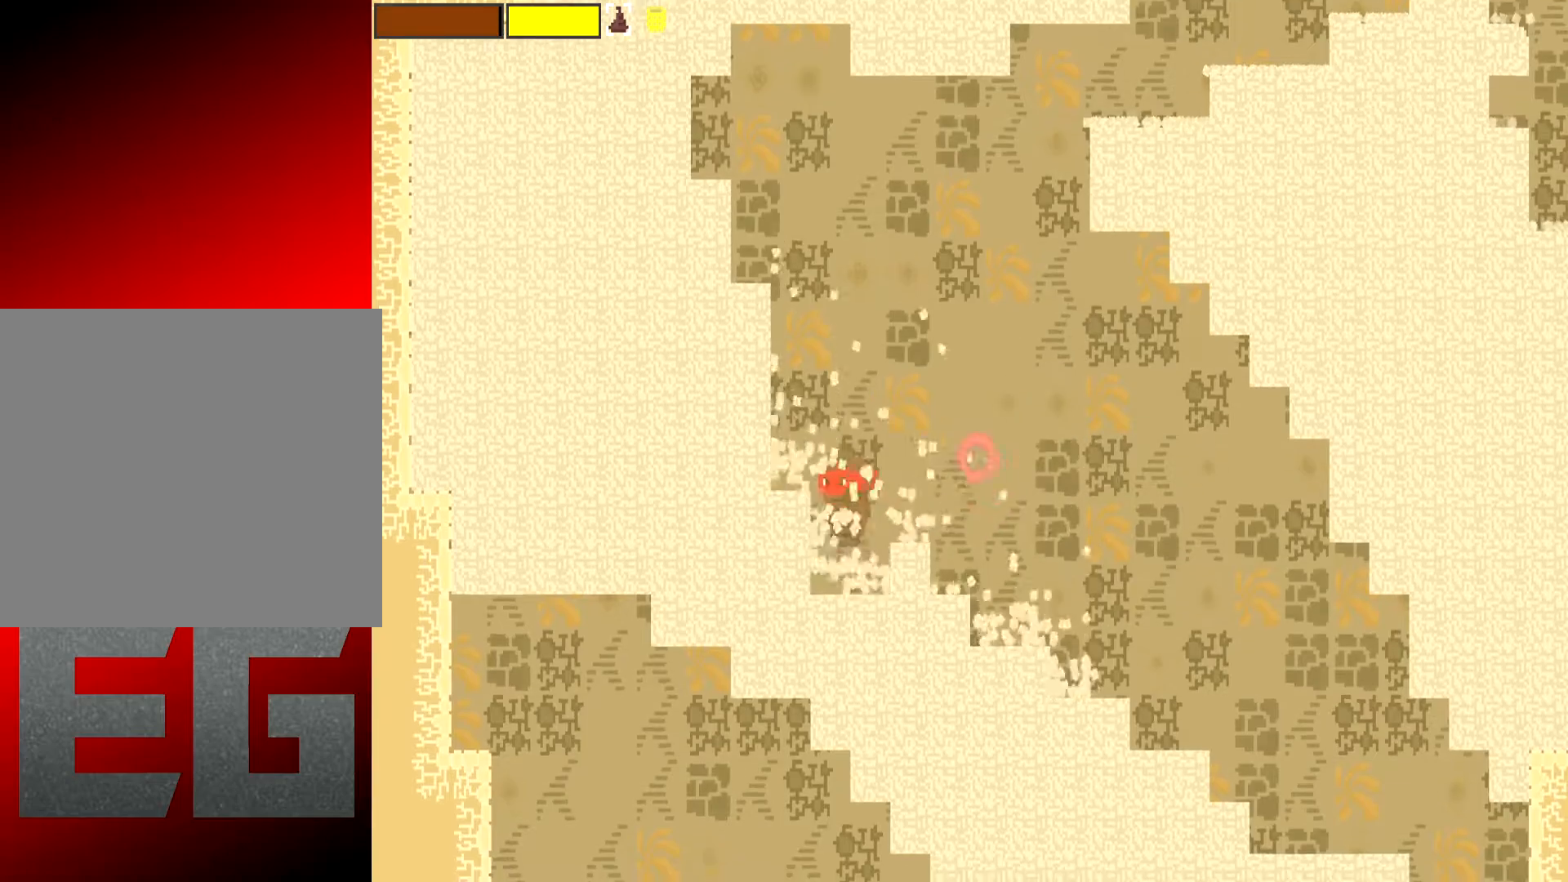
{"buttons": ["X"], "left_stick": "down", "events": [[200, "left_stick", "down"]]}
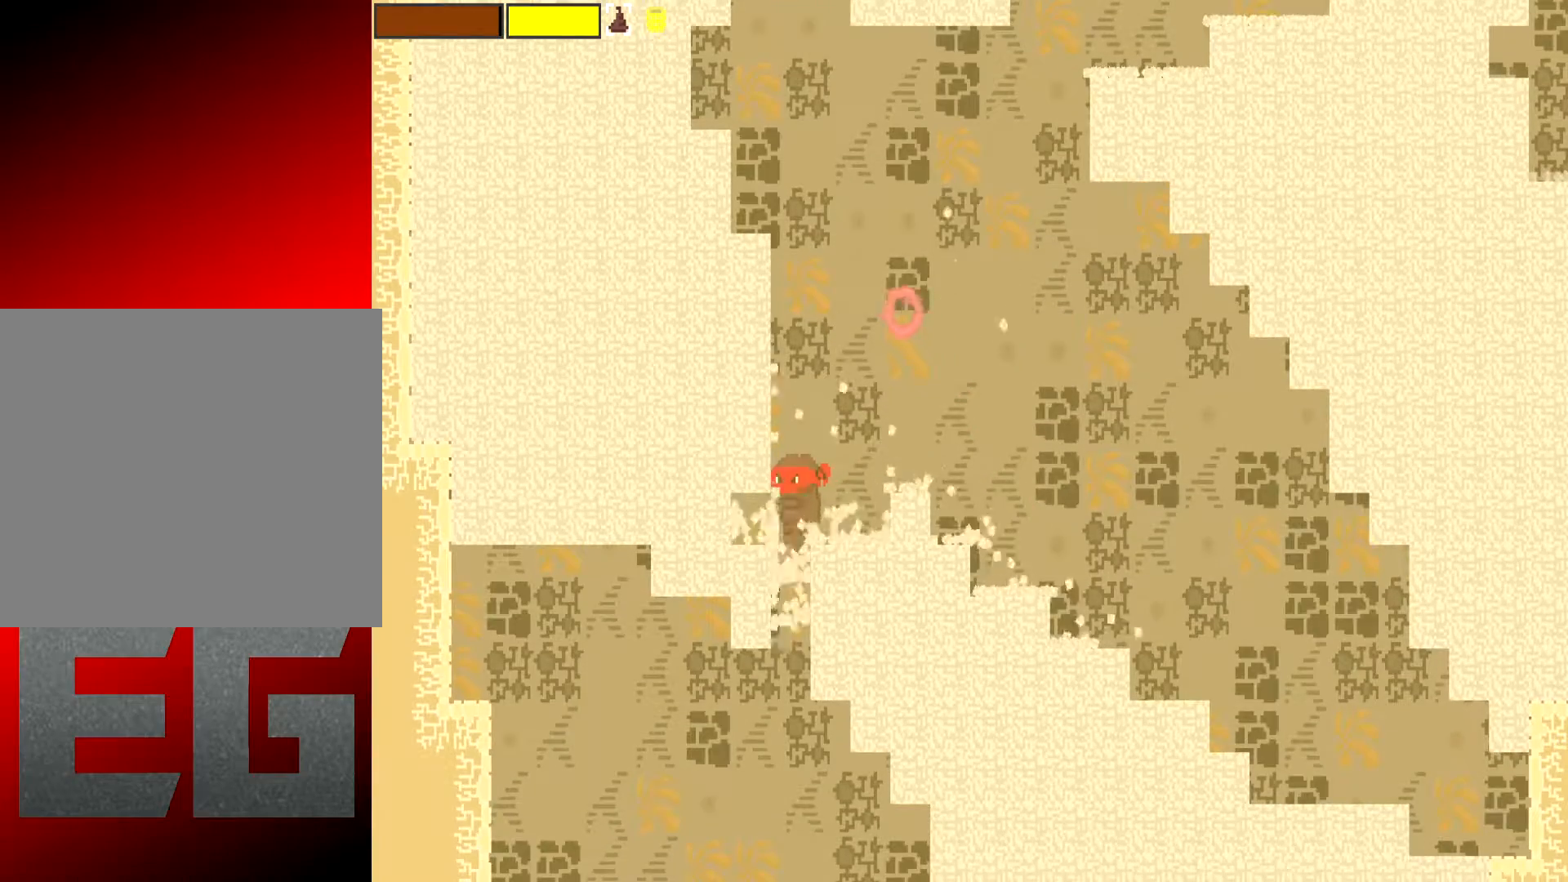
{"buttons": ["X"], "left_stick": "down", "events": [[101, "left_stick", "down-left"], [468, "left_stick", "down"]]}
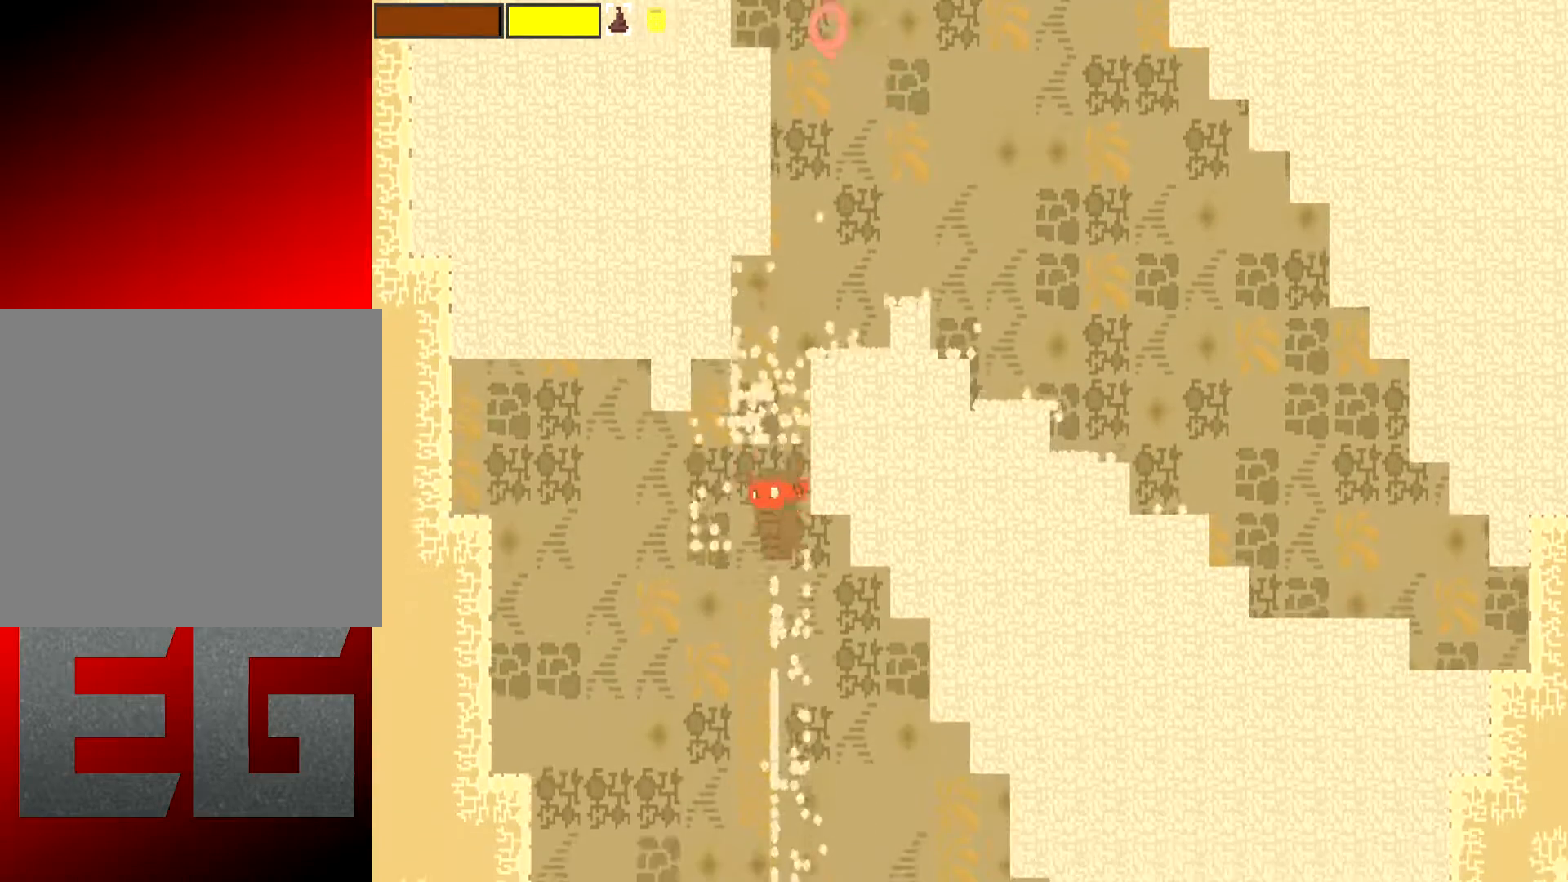
{"buttons": [], "left_stick": "down", "events": [[367, "X", "up"]]}
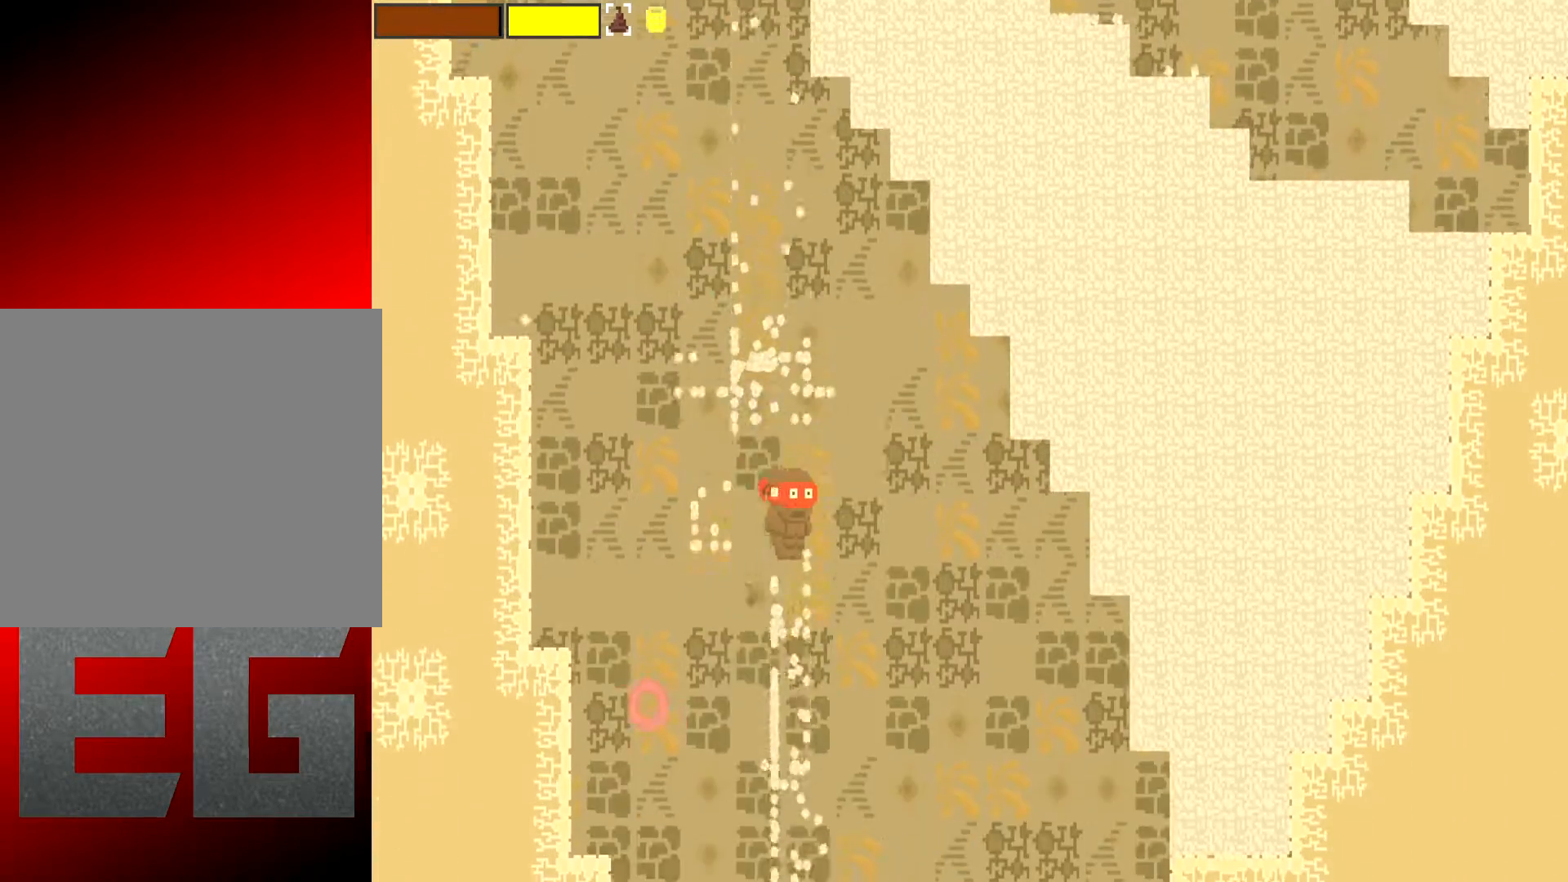
{"buttons": [], "left_stick": "right", "events": [[234, "left_stick", "down-left"], [484, "left_stick", "right"]]}
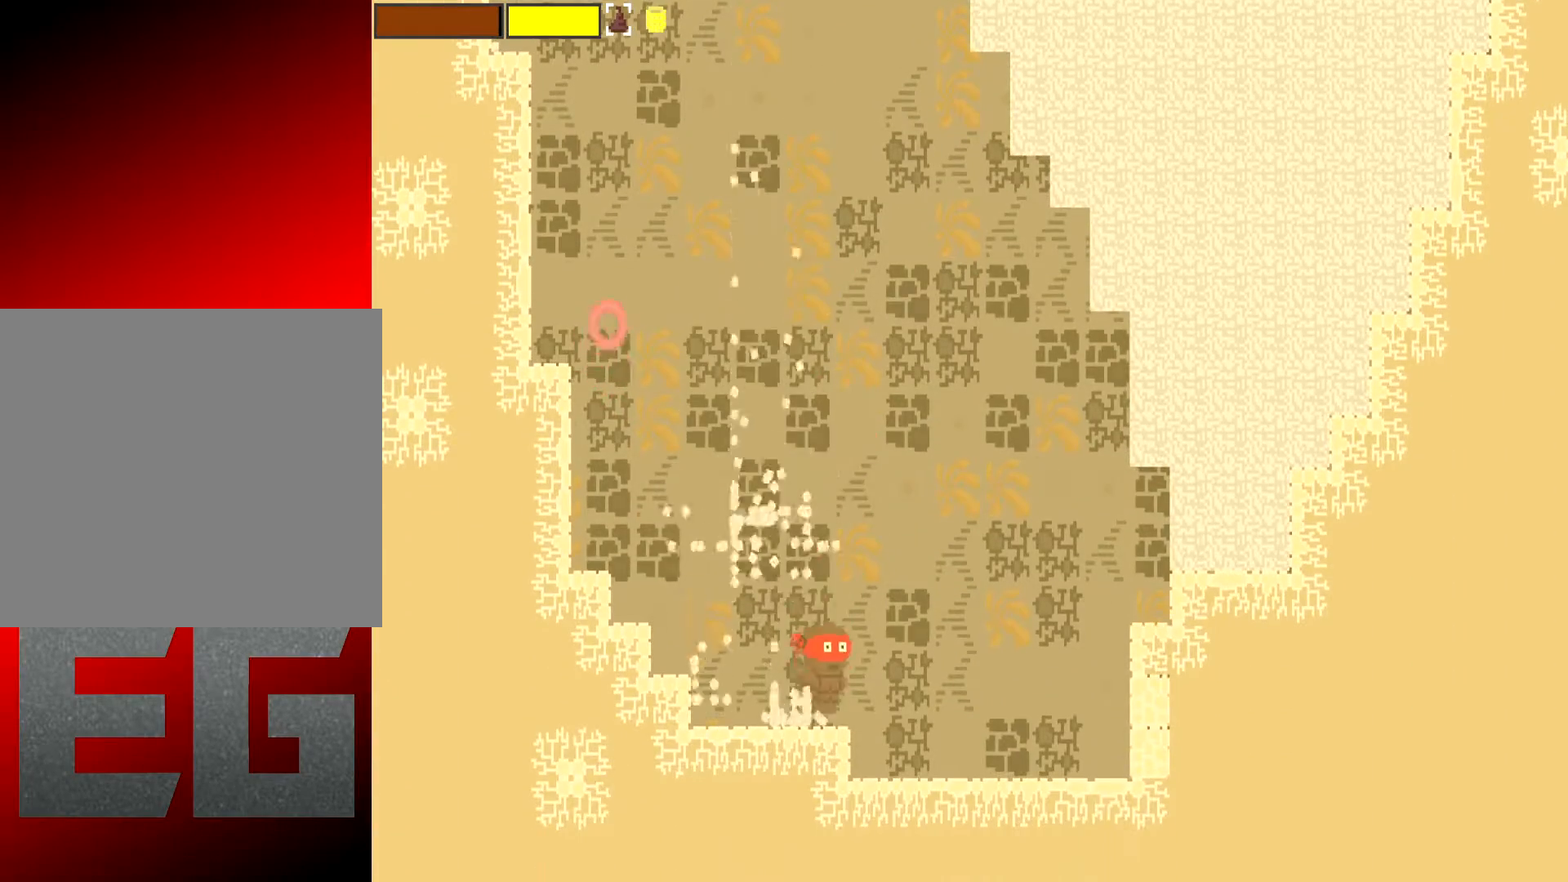
{"buttons": ["A", "X"], "left_stick": "up-right", "events": [[217, "X", "down"], [384, "A", "down"], [417, "left_stick", "up-right"]]}
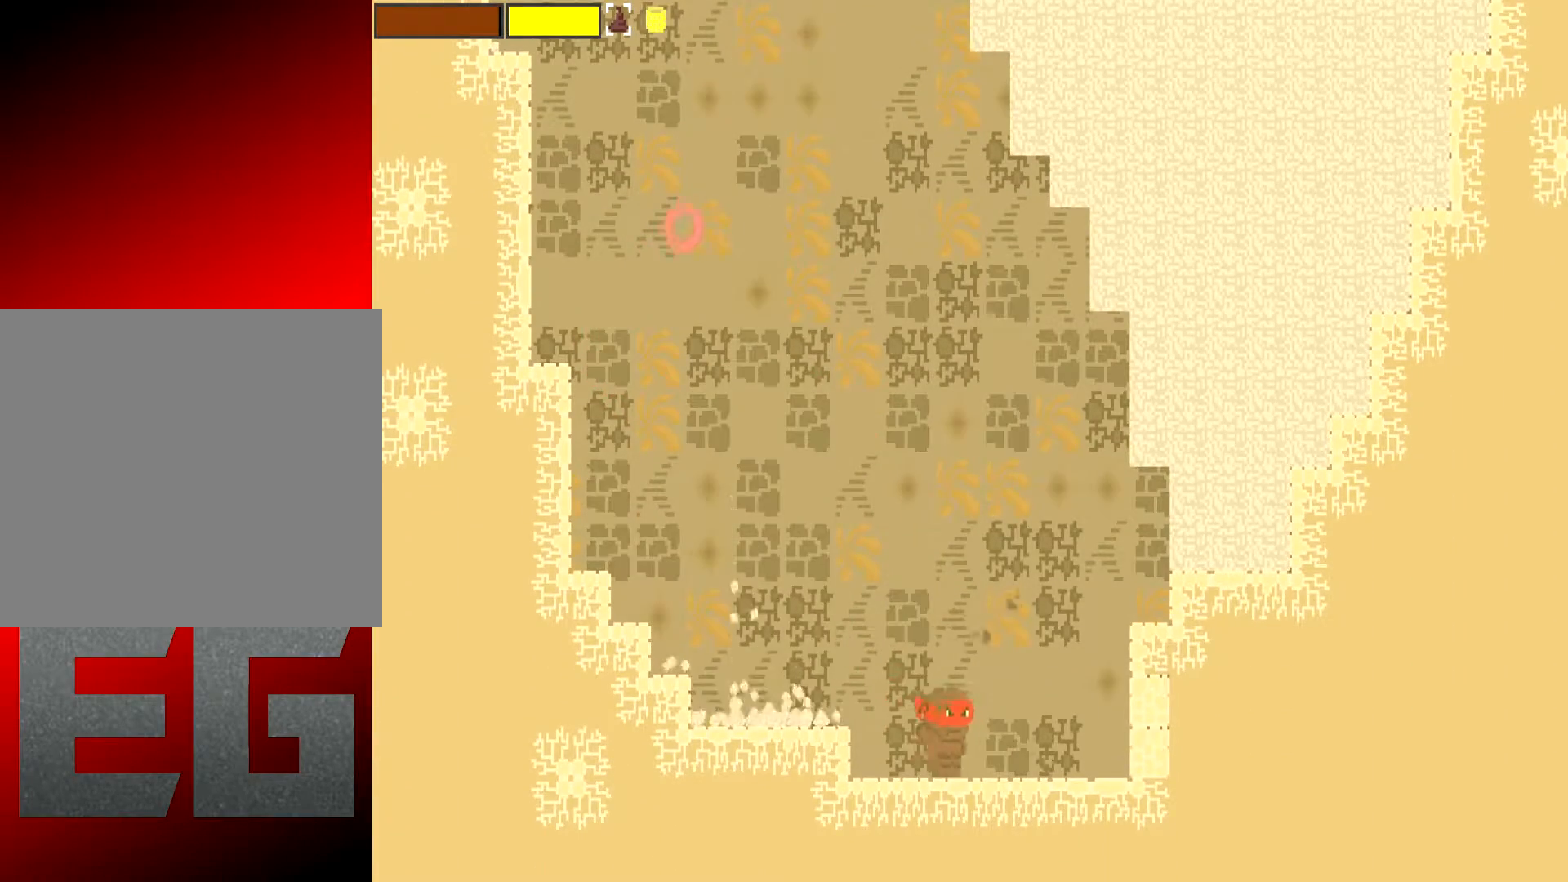
{"buttons": ["X"], "left_stick": "up-right", "events": [[284, "A", "up"]]}
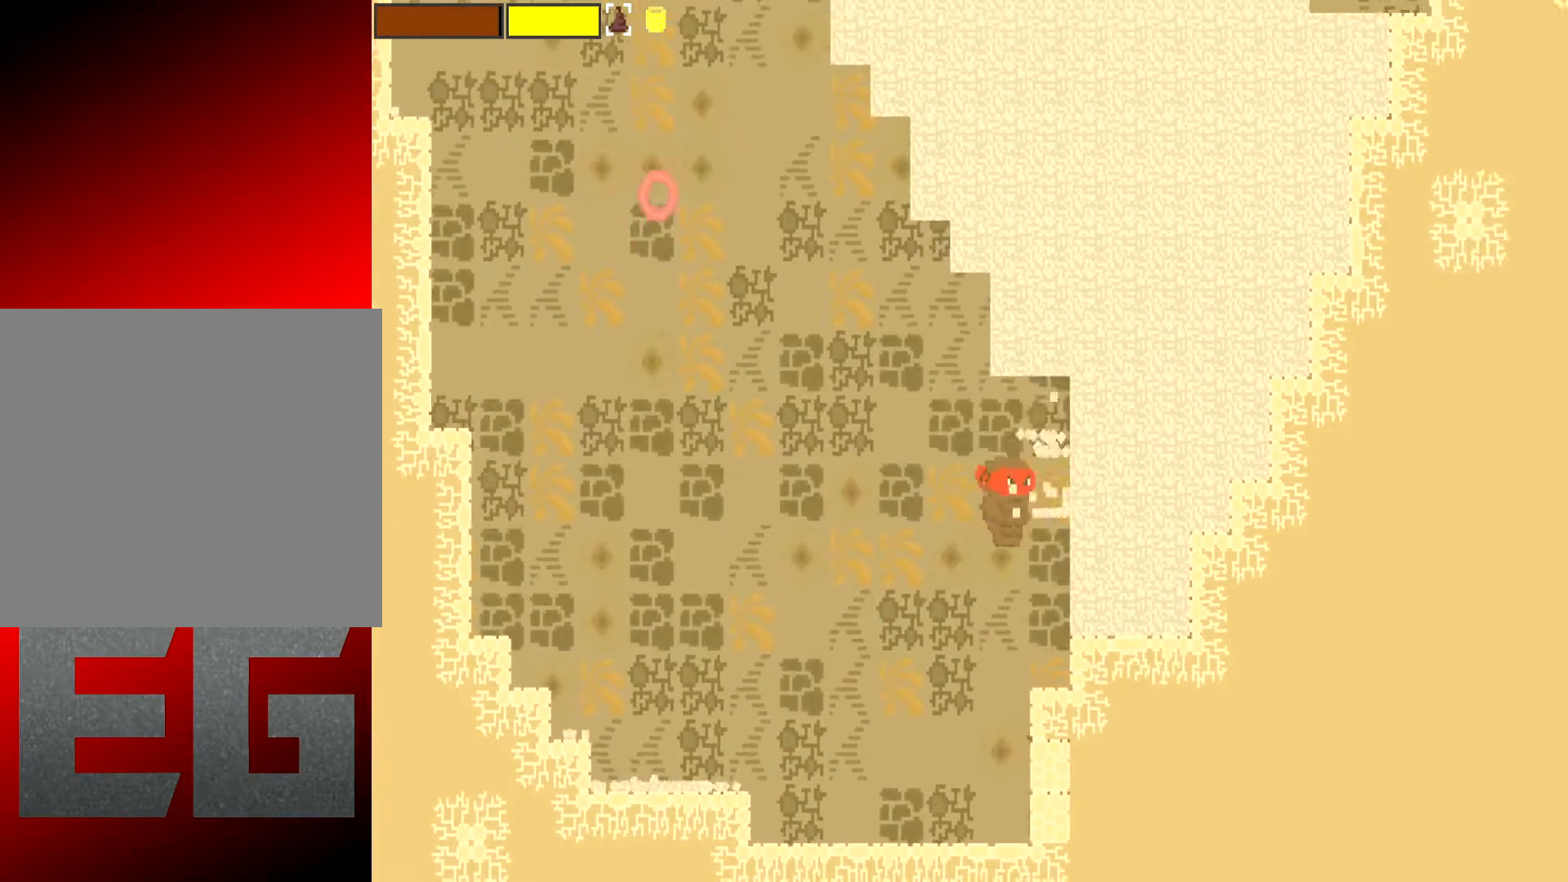
{"buttons": ["A", "X"], "left_stick": "up-right", "events": [[300, "A", "down"]]}
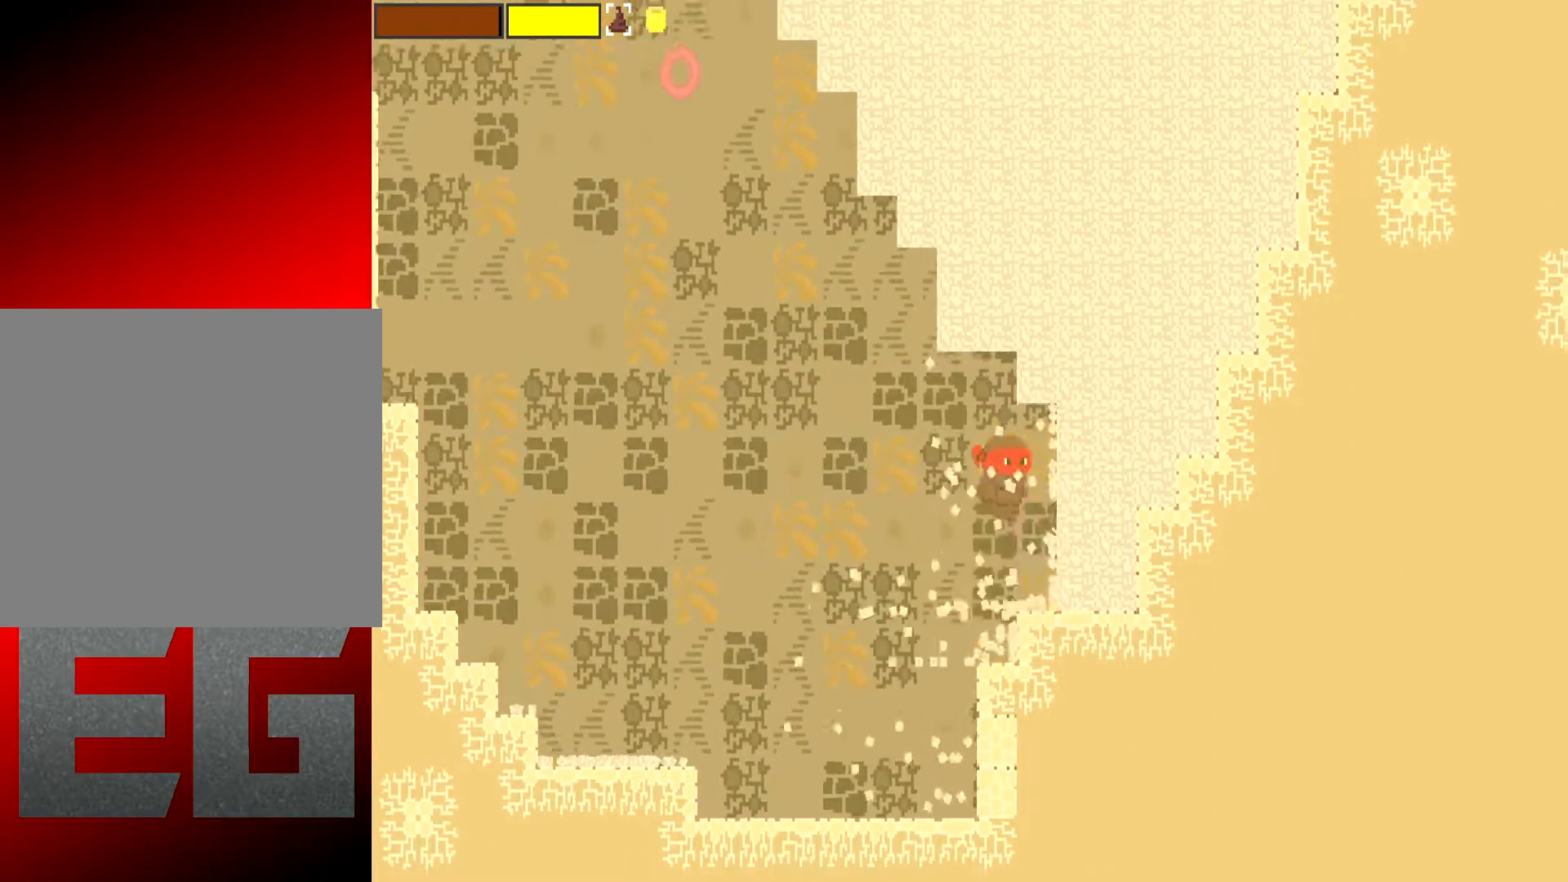
{"buttons": ["A", "X"], "left_stick": "up-right", "events": [[151, "A", "up"], [401, "A", "down"]]}
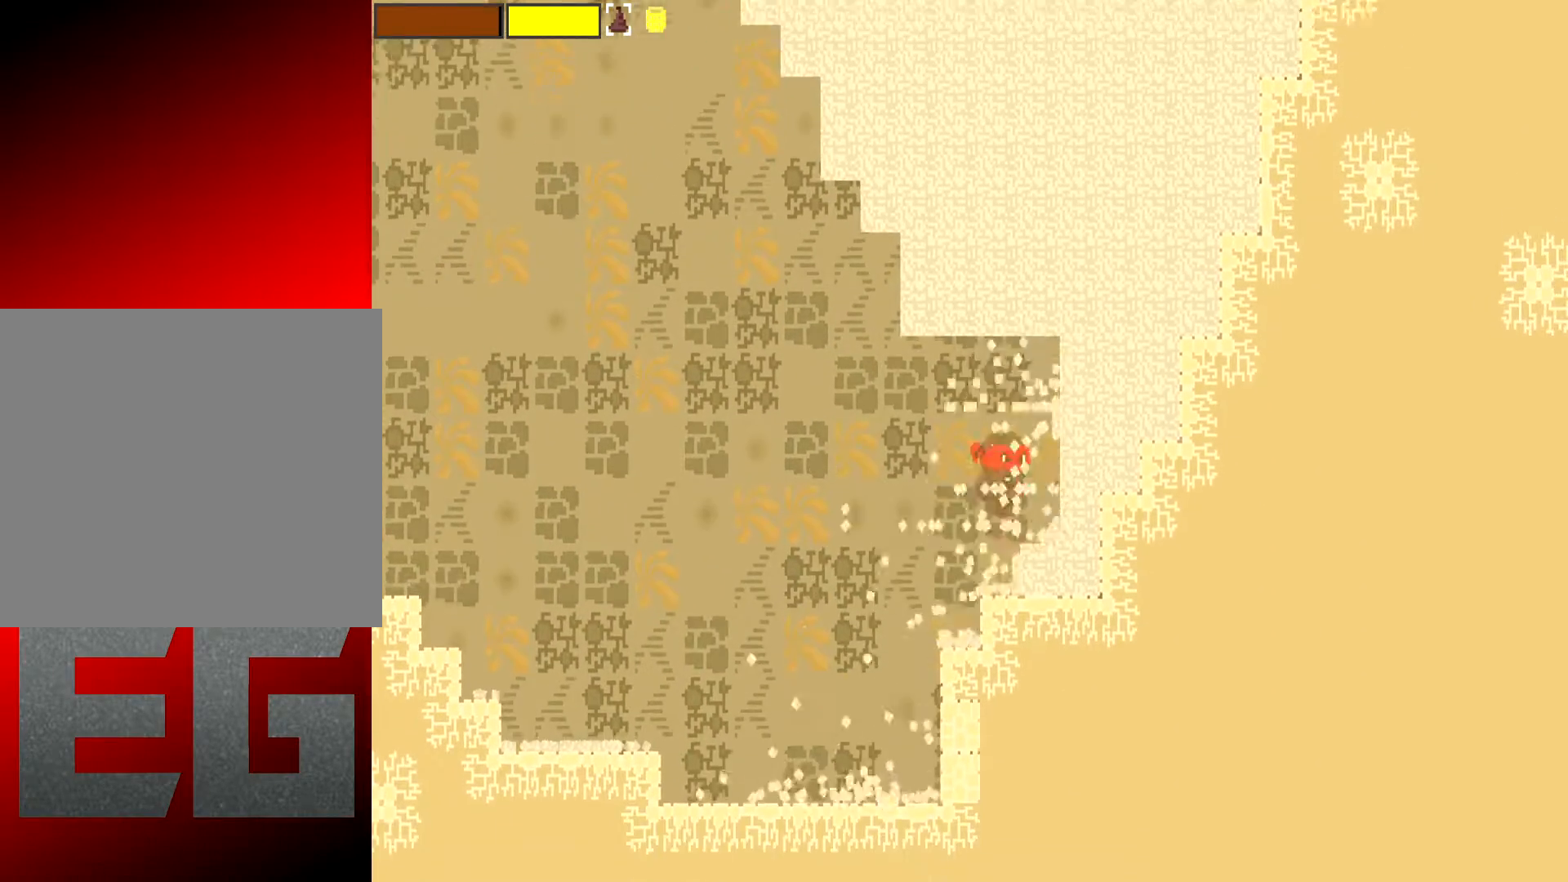
{"buttons": ["A", "X"], "left_stick": "up-right", "events": [[300, "A", "up"], [500, "A", "down"]]}
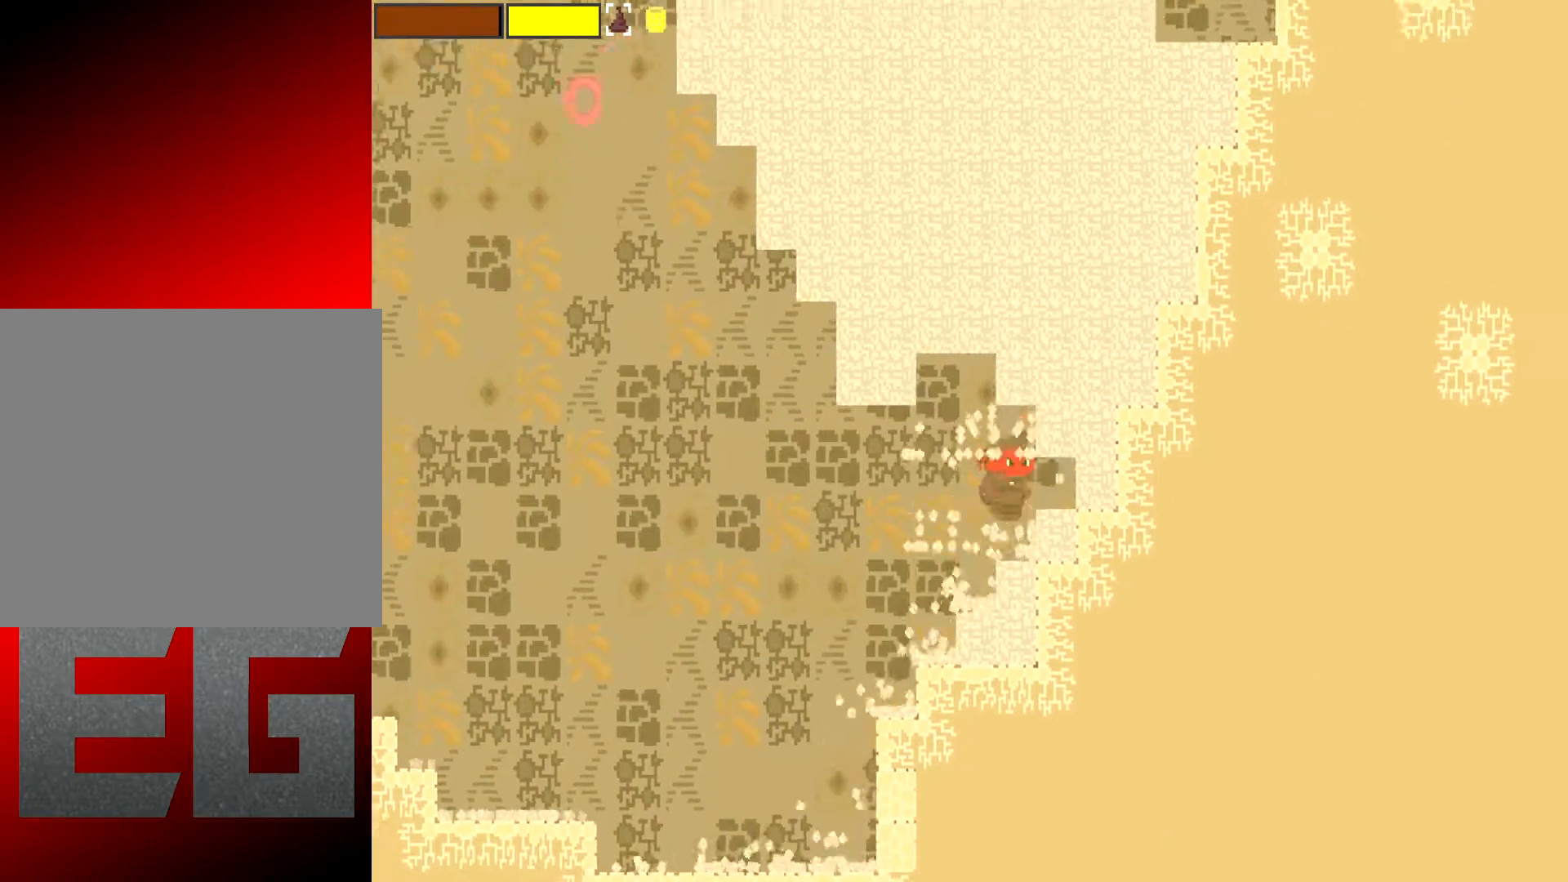
{"buttons": ["A", "X"], "left_stick": "up-right", "events": [[334, "A", "up"], [468, "A", "down"]]}
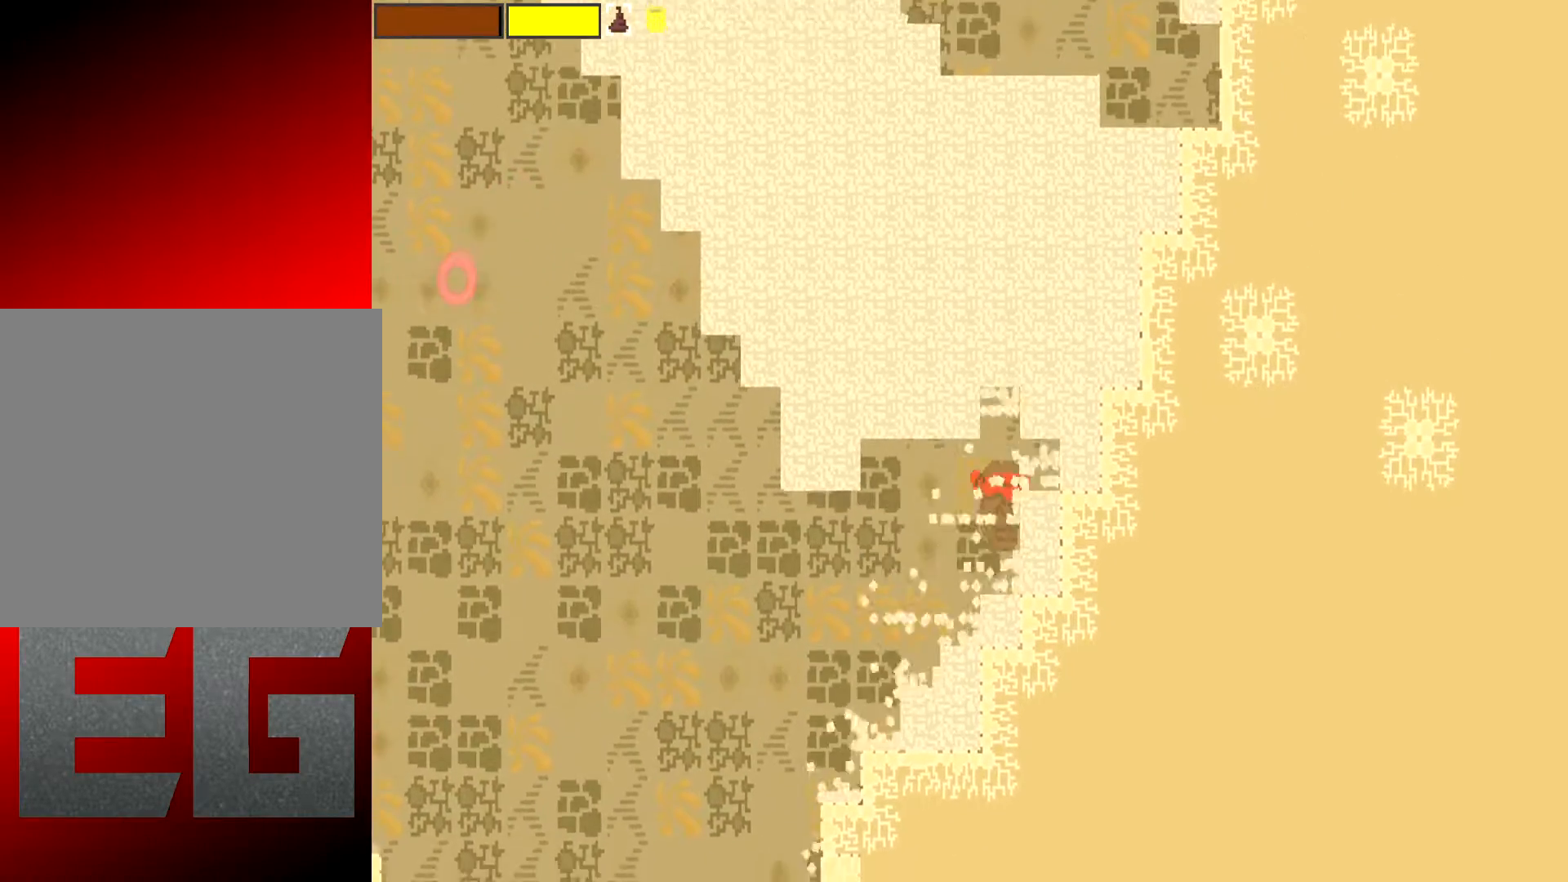
{"buttons": ["A", "X"], "left_stick": "up-right", "events": [[250, "A", "up"], [384, "A", "down"]]}
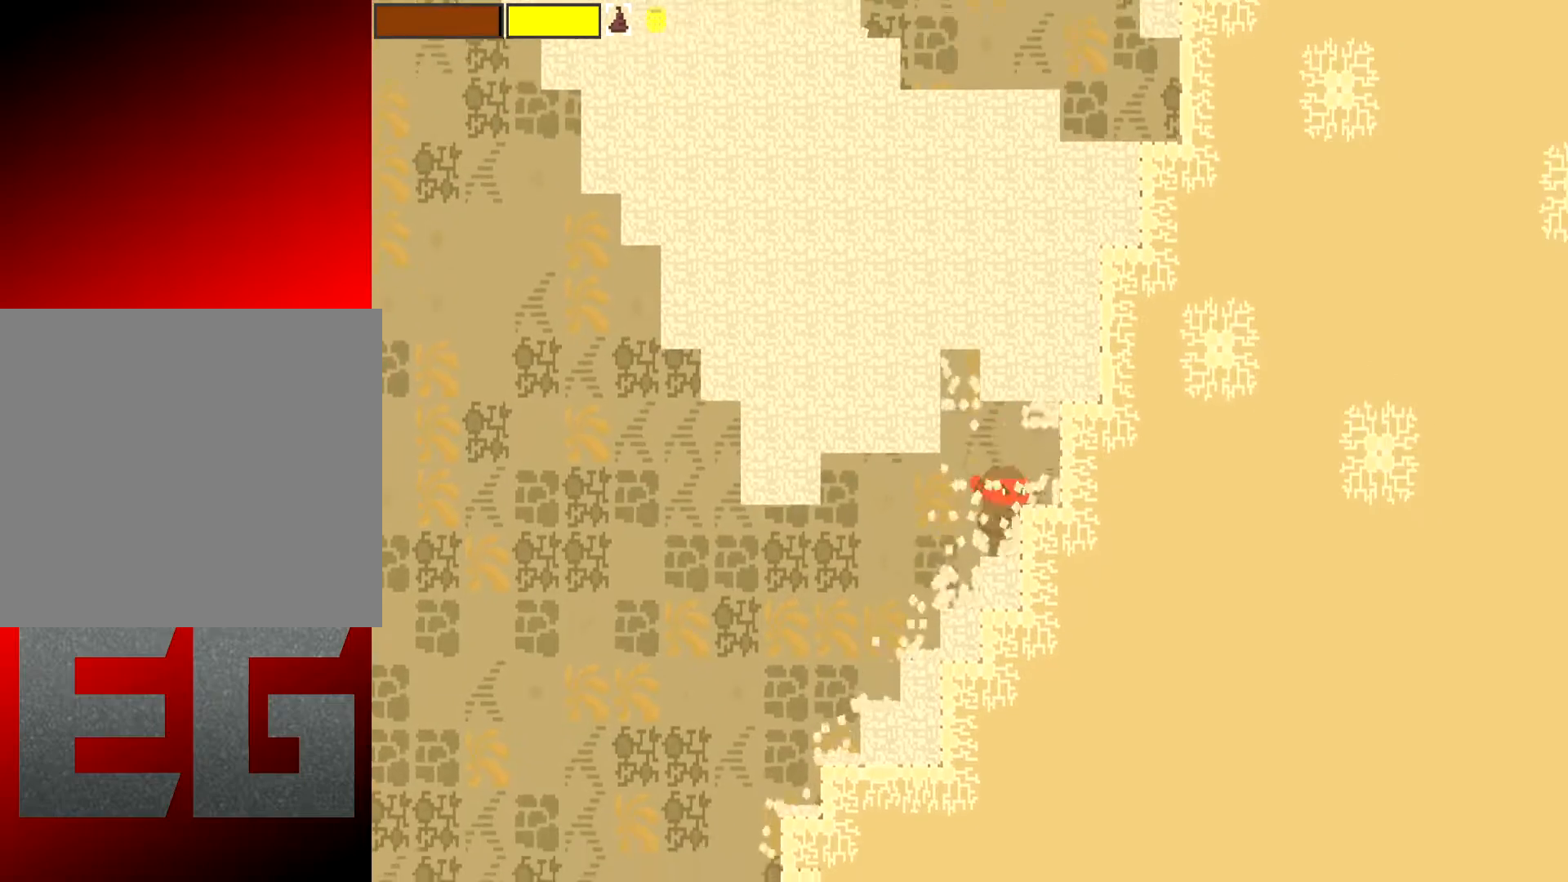
{"buttons": ["A", "X"], "left_stick": "up-right", "events": [[151, "A", "up"], [351, "A", "down"]]}
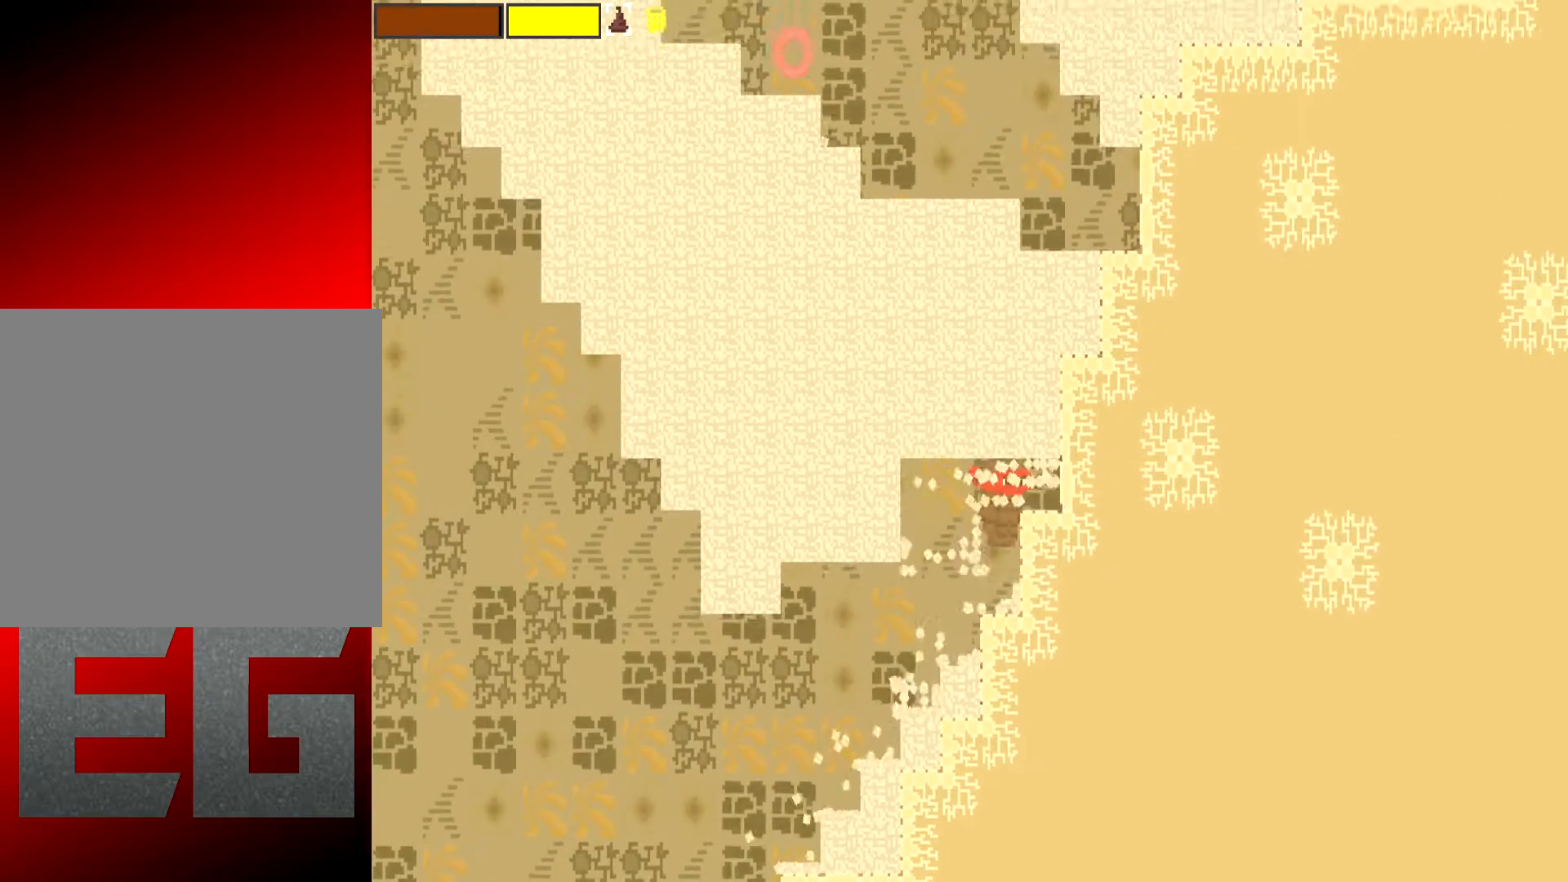
{"buttons": ["A", "X"], "left_stick": "up-right", "events": [[217, "A", "up"], [350, "A", "down"]]}
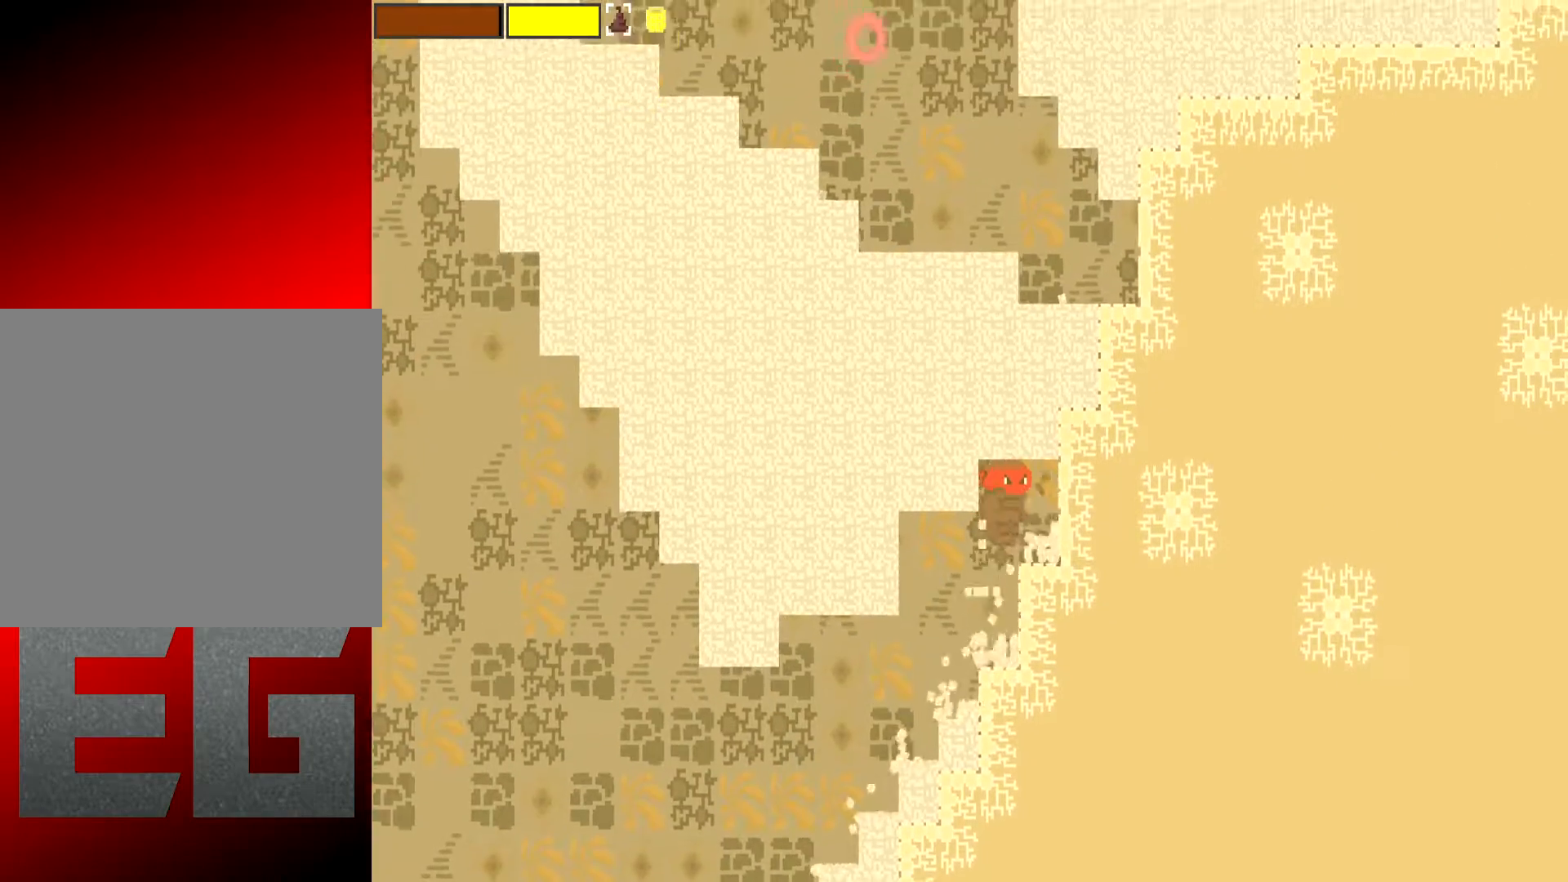
{"buttons": ["A", "X"], "left_stick": "up-right", "events": [[217, "A", "up"], [367, "A", "down"]]}
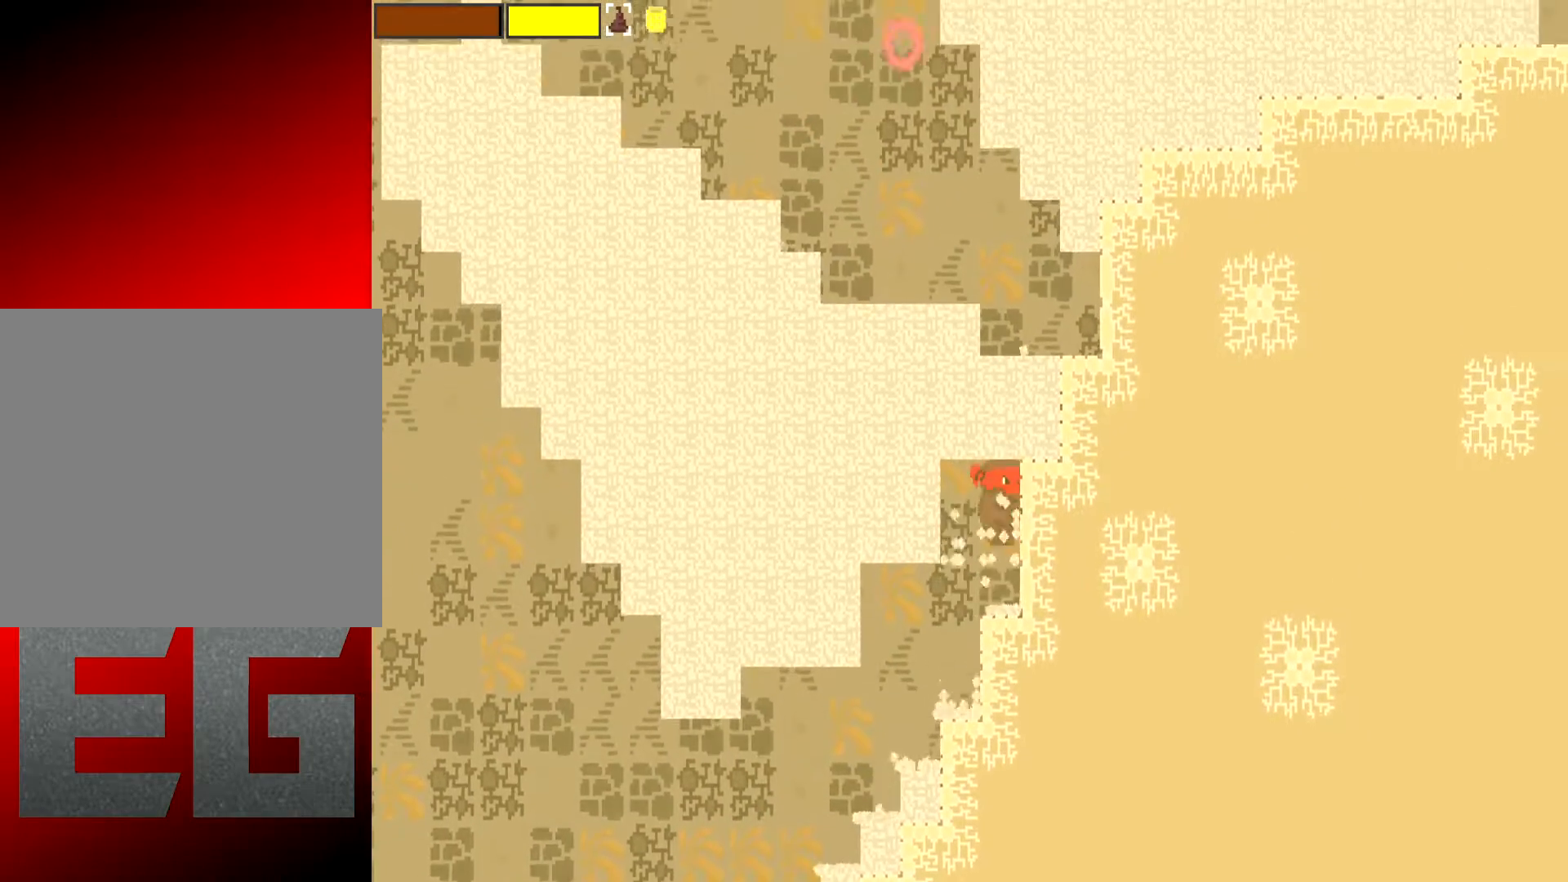
{"buttons": ["A", "X"], "left_stick": "up-right", "events": [[100, "A", "up"], [400, "A", "down"]]}
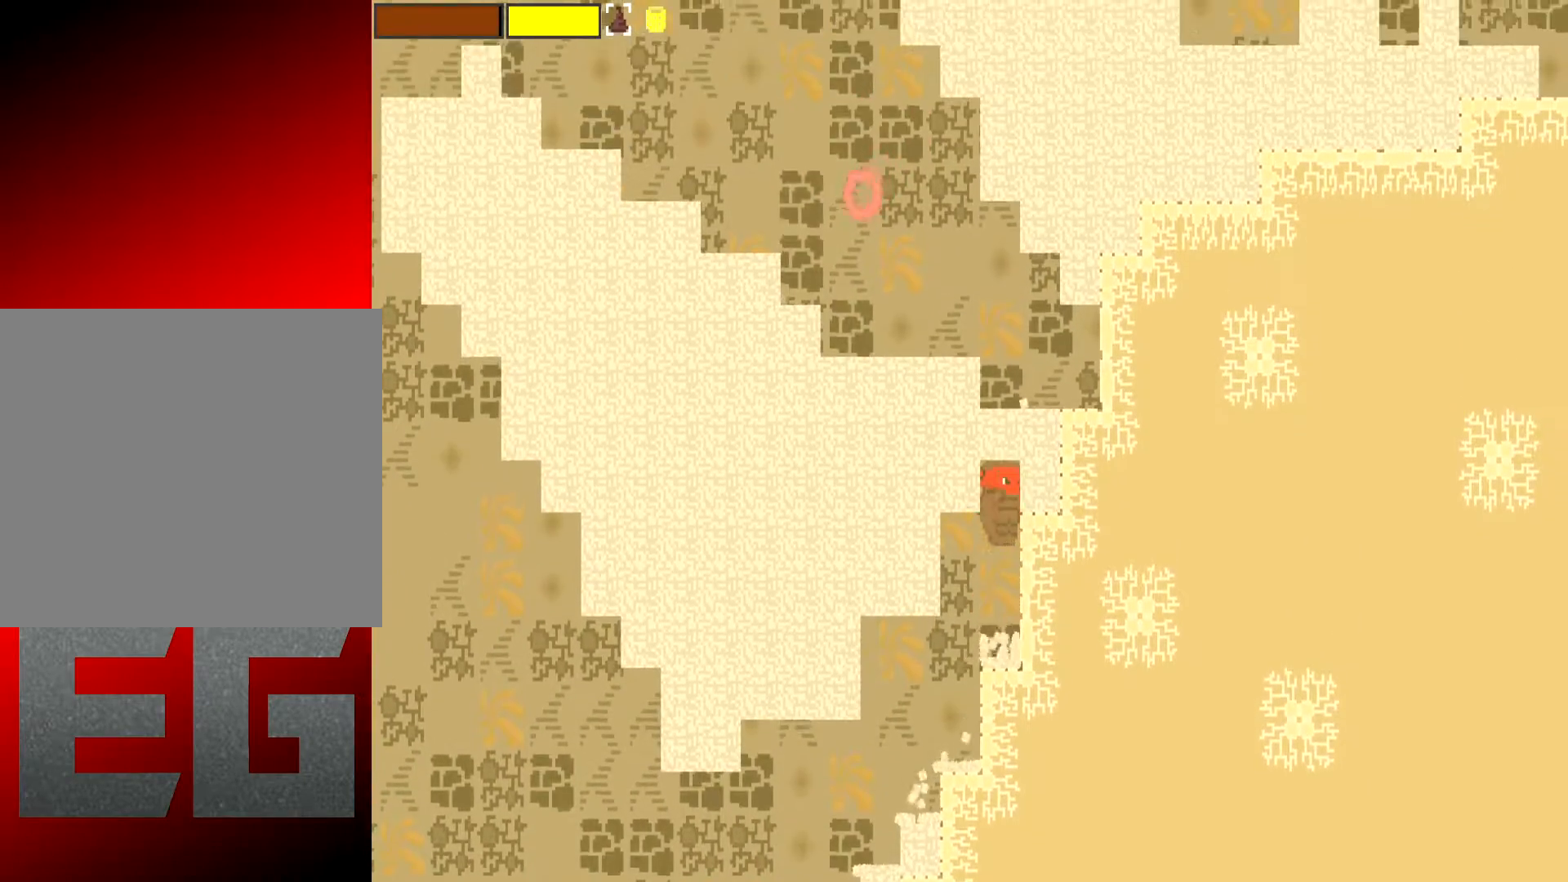
{"buttons": ["A", "X"], "left_stick": "up-right", "events": [[301, "A", "up"], [434, "A", "down"]]}
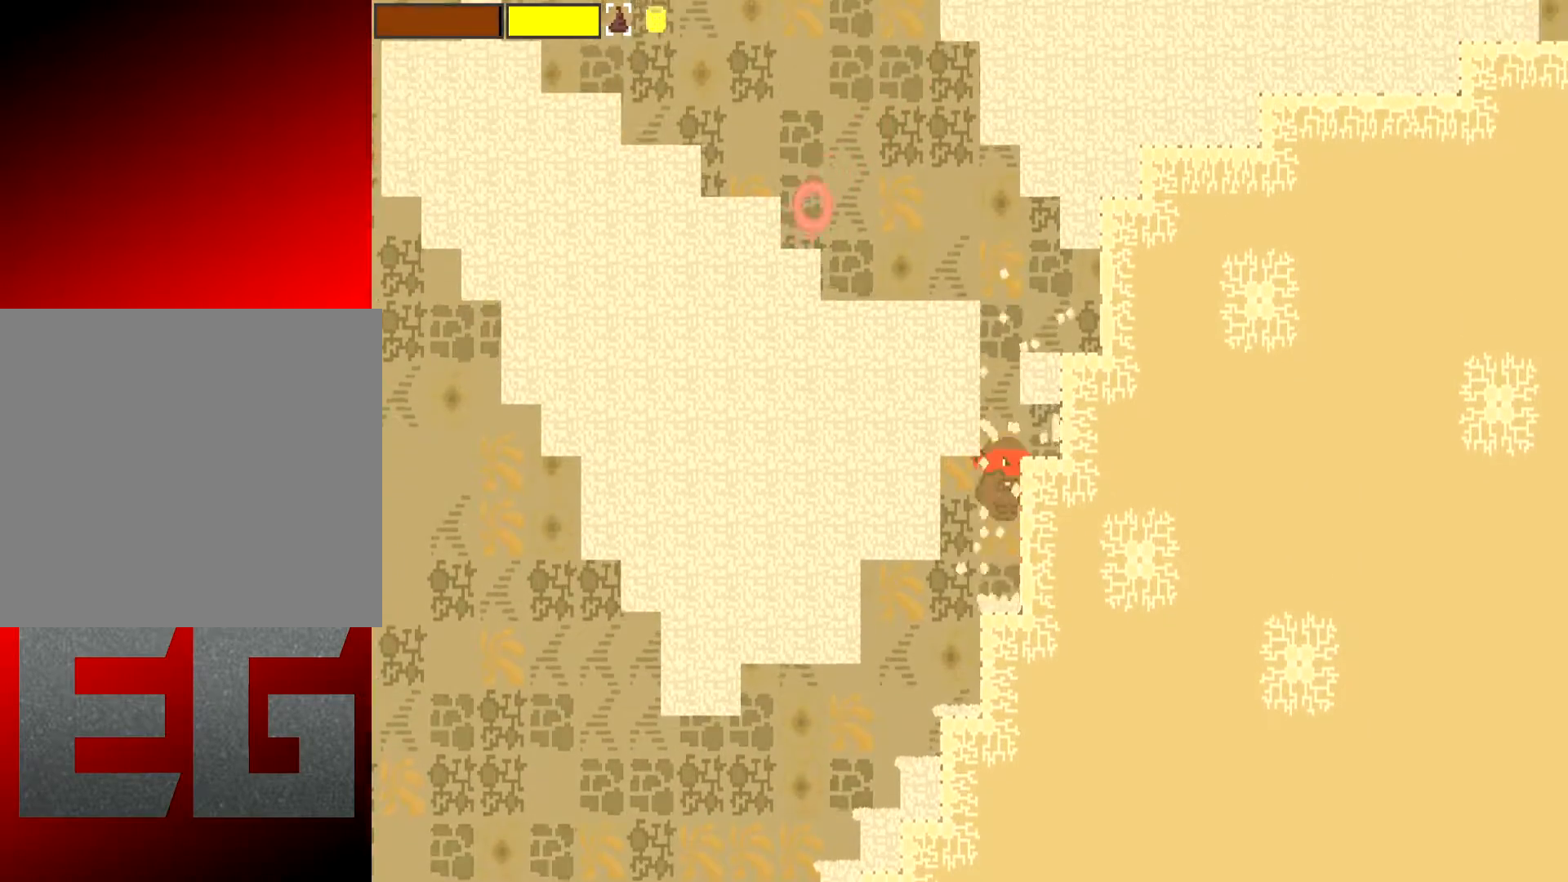
{"buttons": [], "left_stick": "up-right", "events": [[284, "A", "up"], [484, "X", "up"]]}
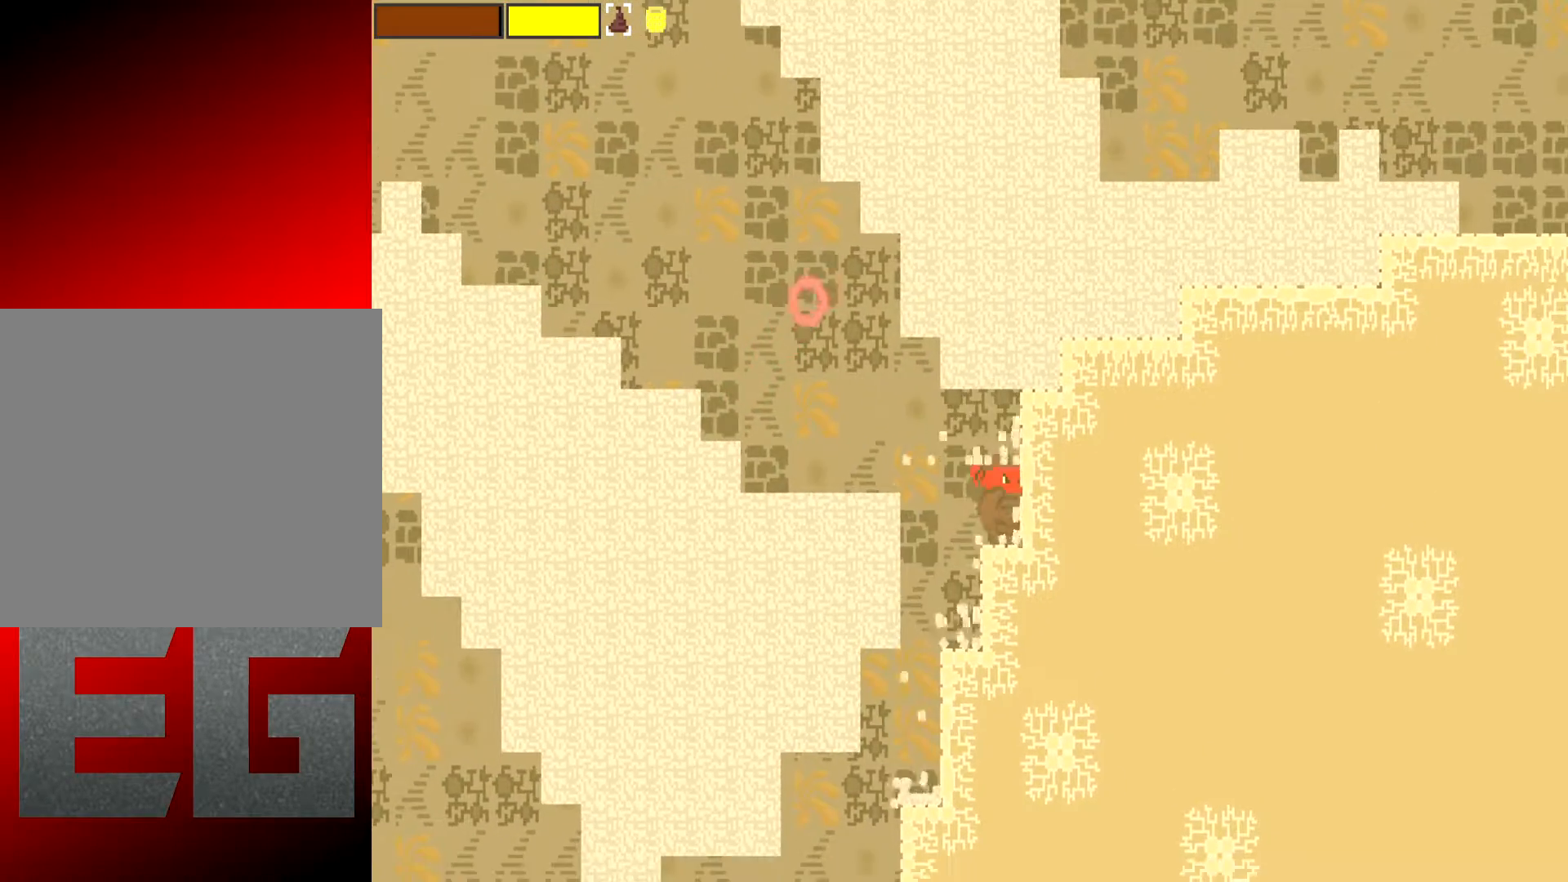
{"buttons": ["A", "X"], "left_stick": "up-right", "events": [[117, "X", "down"], [151, "left_stick", "up"], [301, "A", "down"], [401, "left_stick", "up-right"]]}
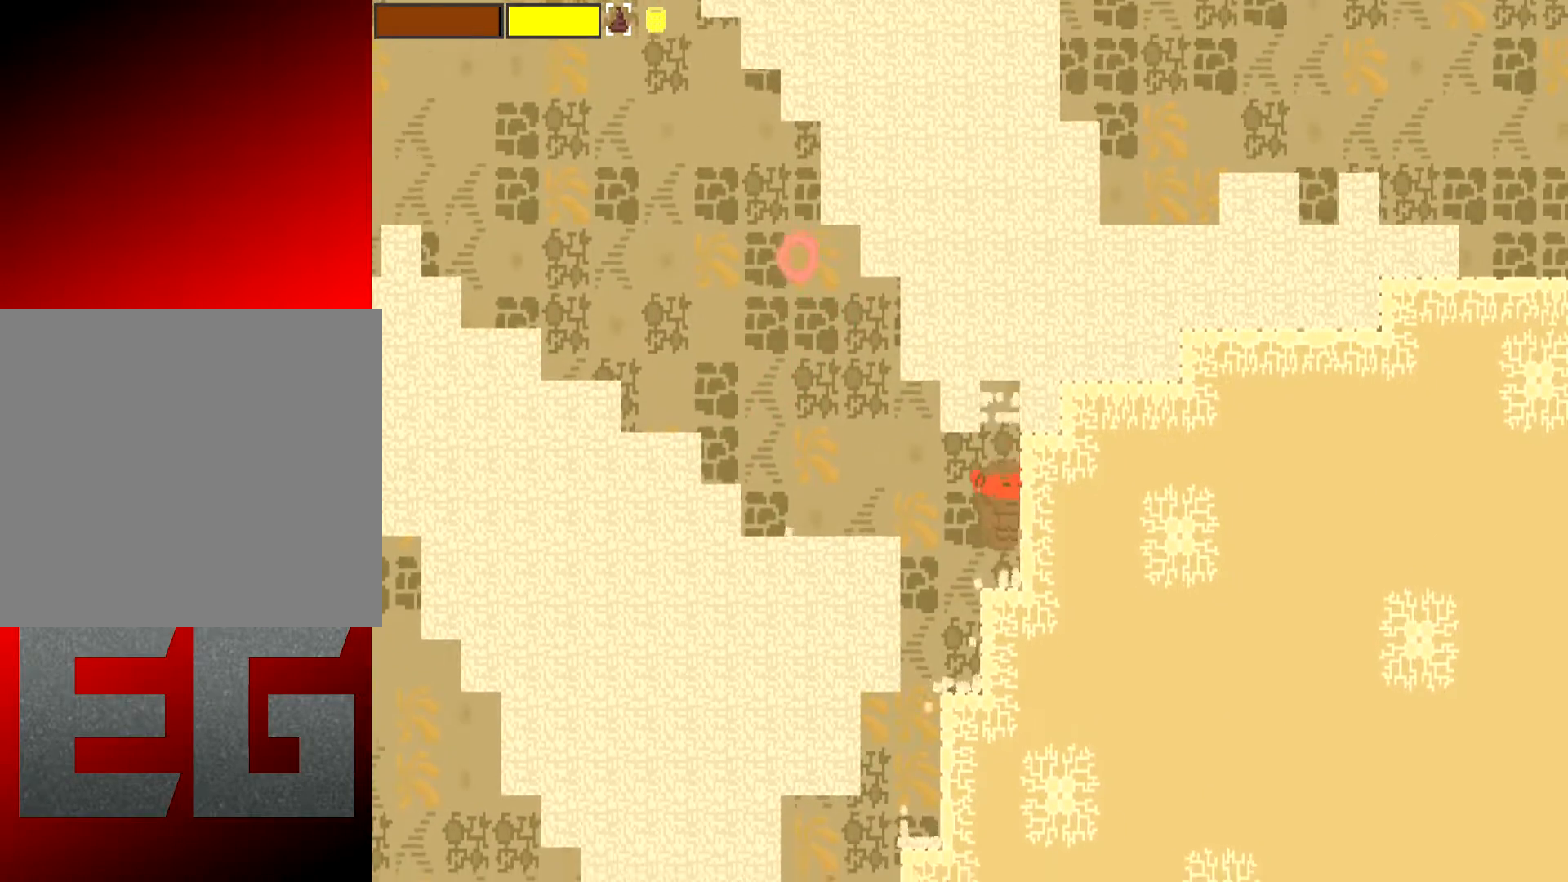
{"buttons": ["A", "X"], "left_stick": "up-right", "events": [[67, "A", "up"], [267, "A", "down"]]}
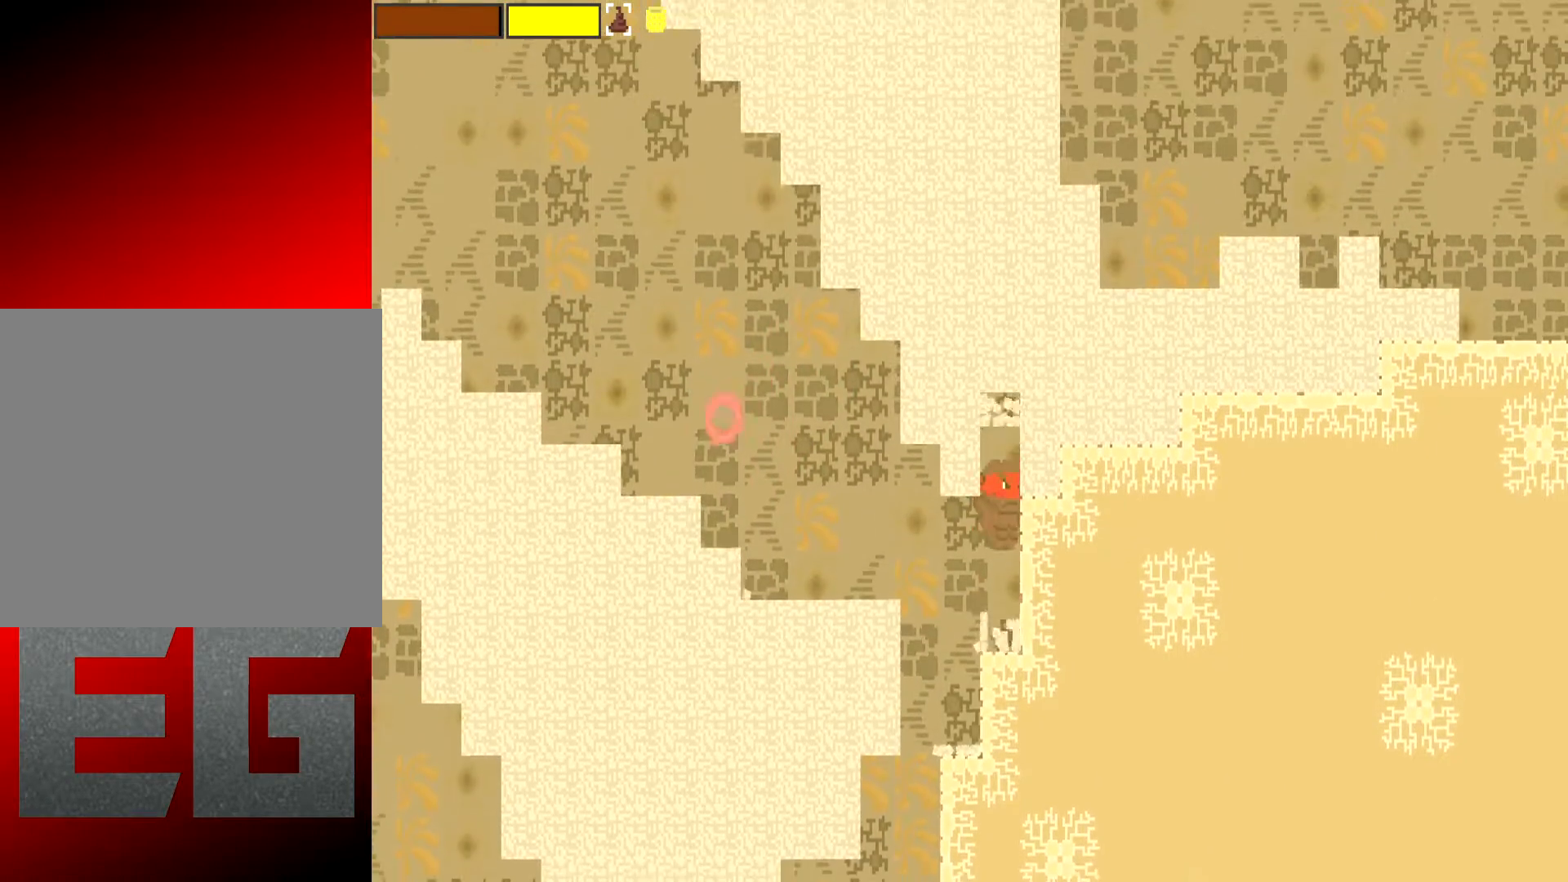
{"buttons": ["A", "X"], "left_stick": "up-right", "events": [[167, "A", "up"], [334, "A", "down"]]}
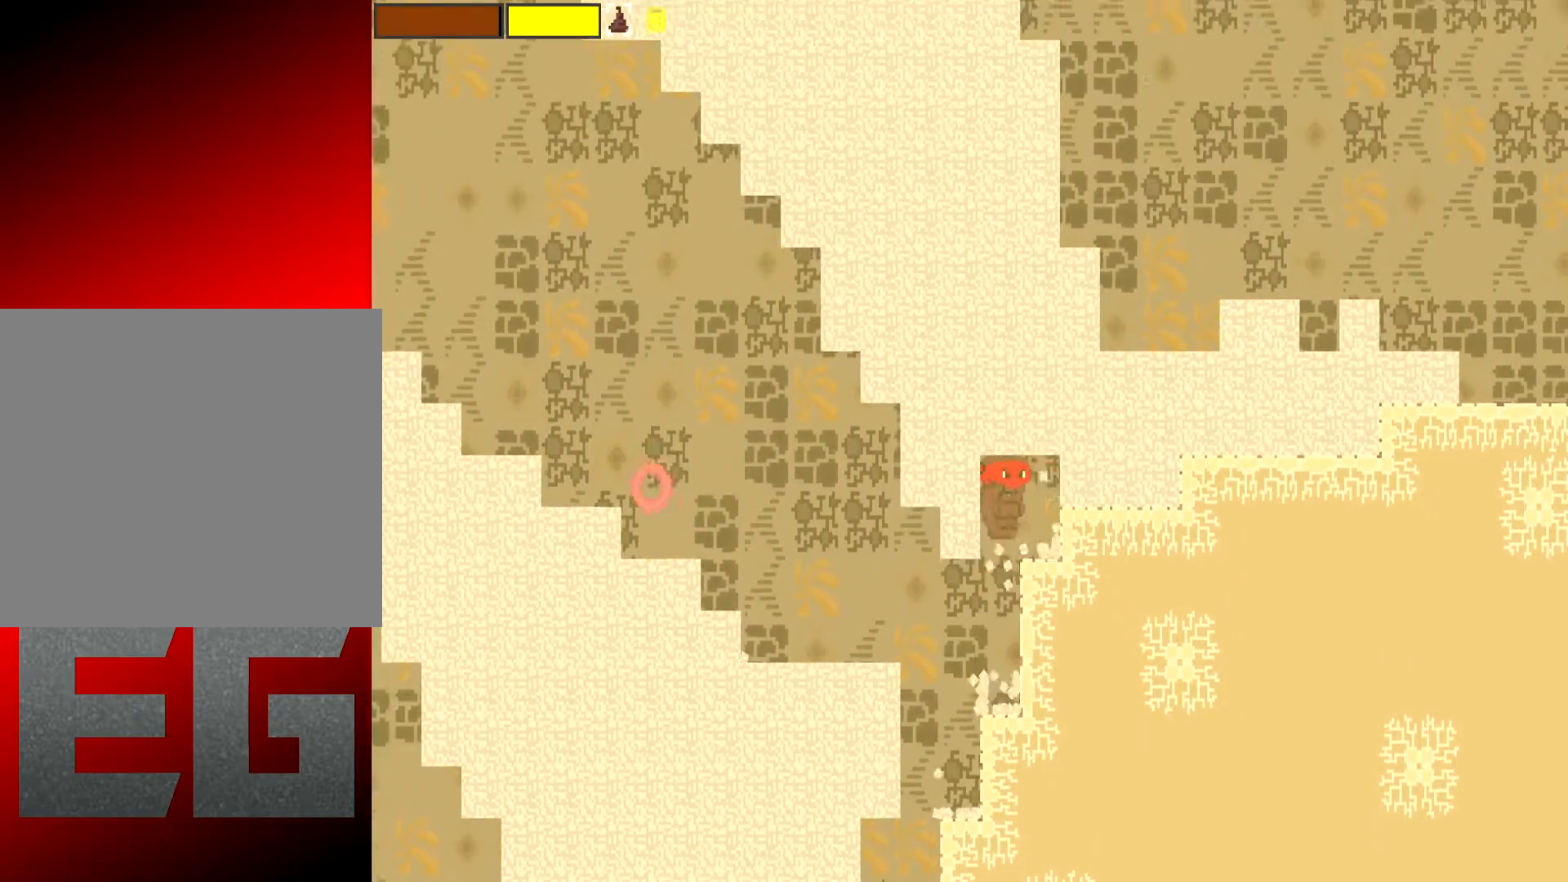
{"buttons": ["A", "X"], "left_stick": "up-right", "events": [[200, "A", "up"], [434, "A", "down"]]}
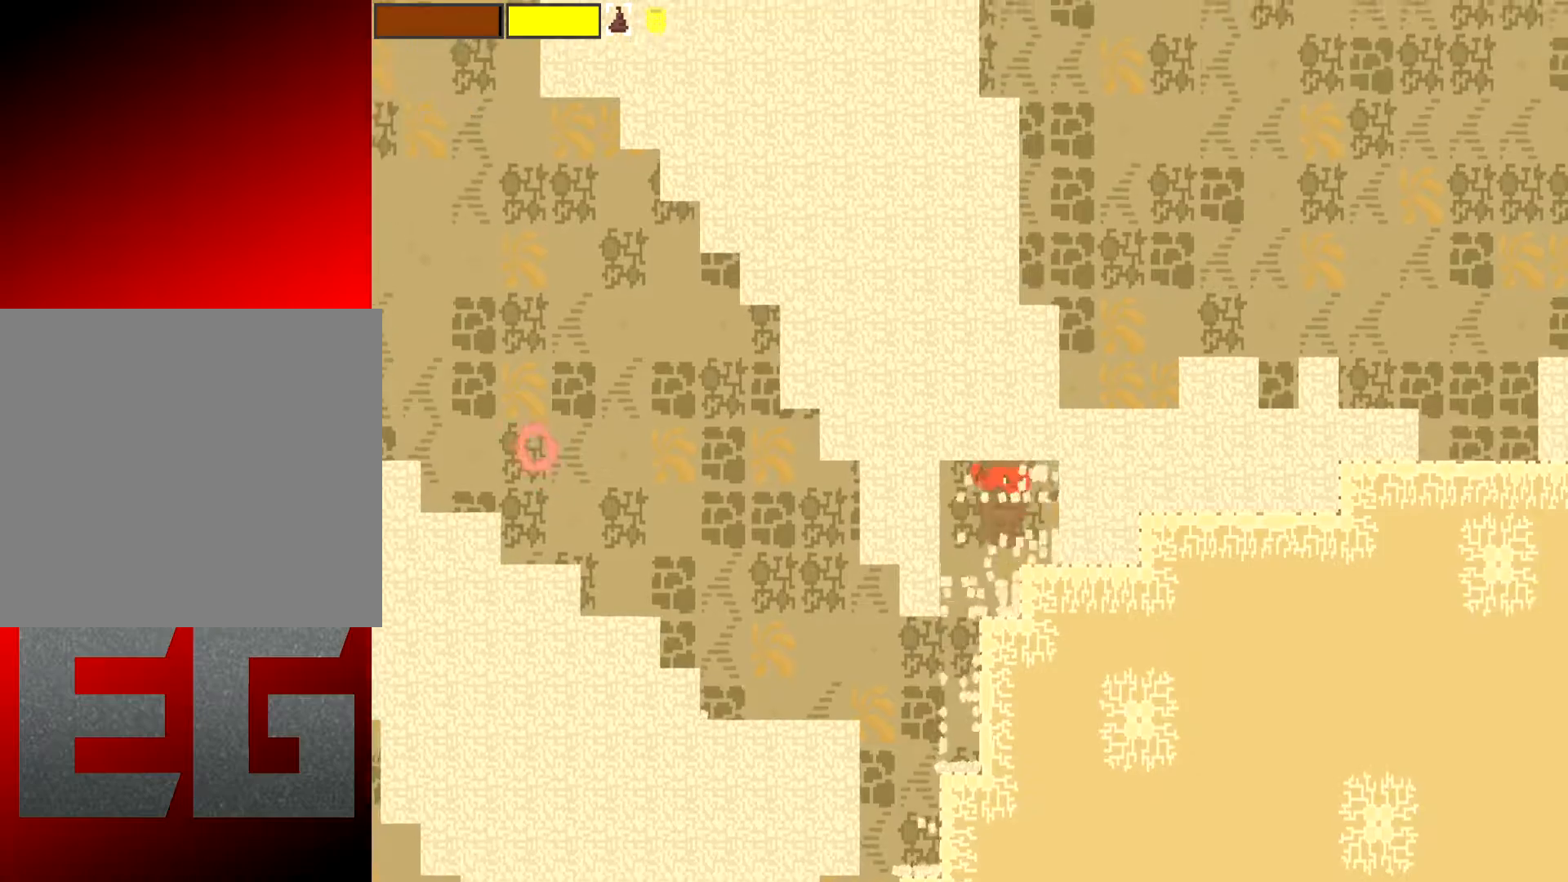
{"buttons": ["A", "X"], "left_stick": "up-right", "events": [[133, "A", "up"], [367, "A", "down"]]}
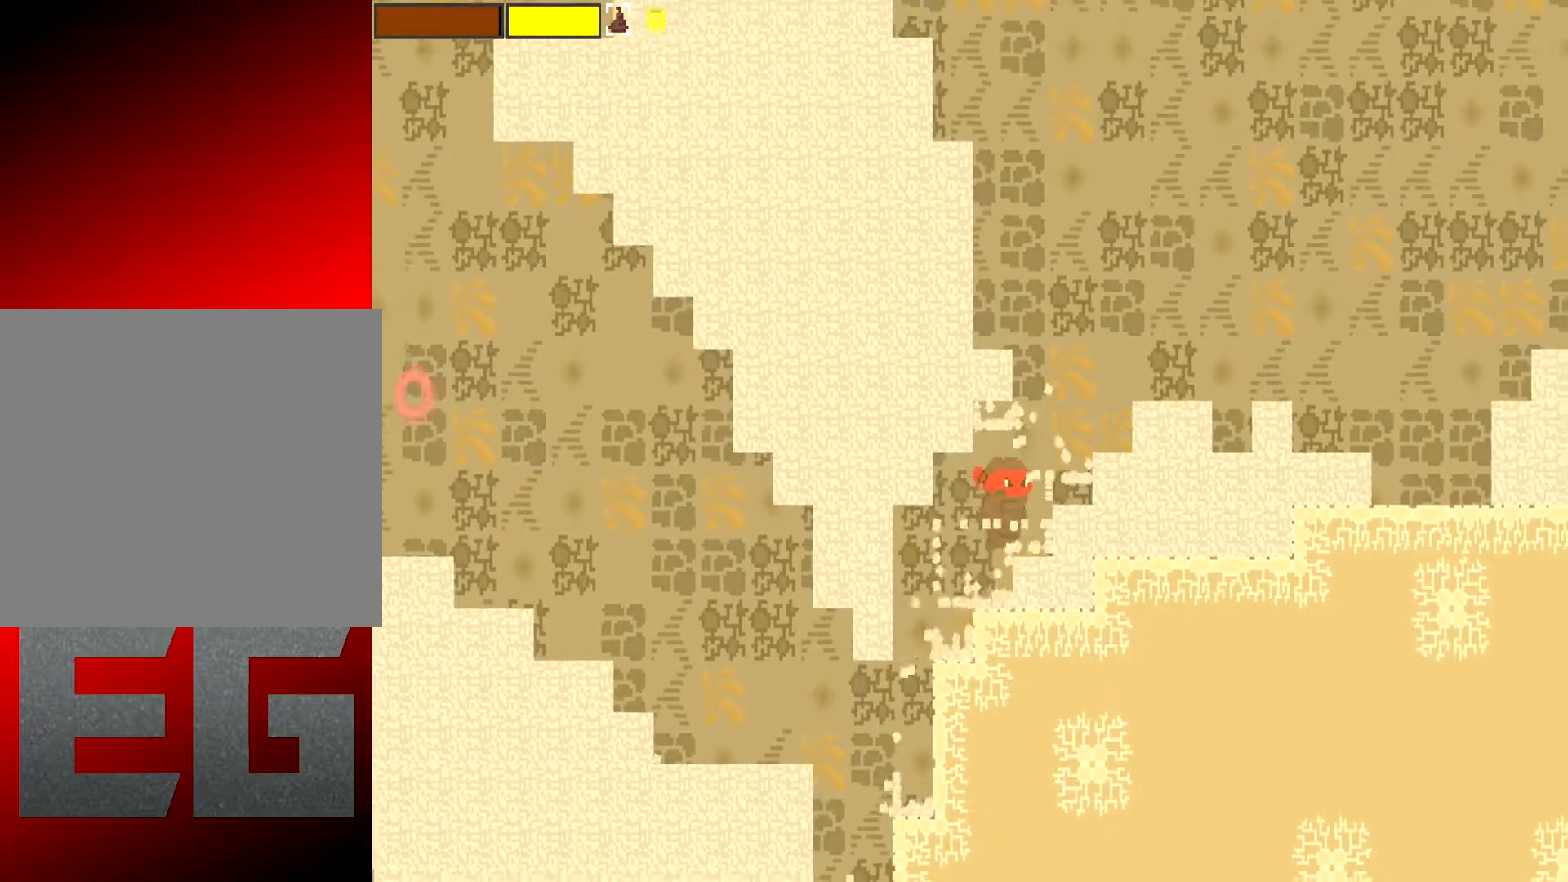
{"buttons": ["A", "X"], "left_stick": "right", "events": [[100, "A", "up"], [234, "left_stick", "right"], [301, "A", "down"]]}